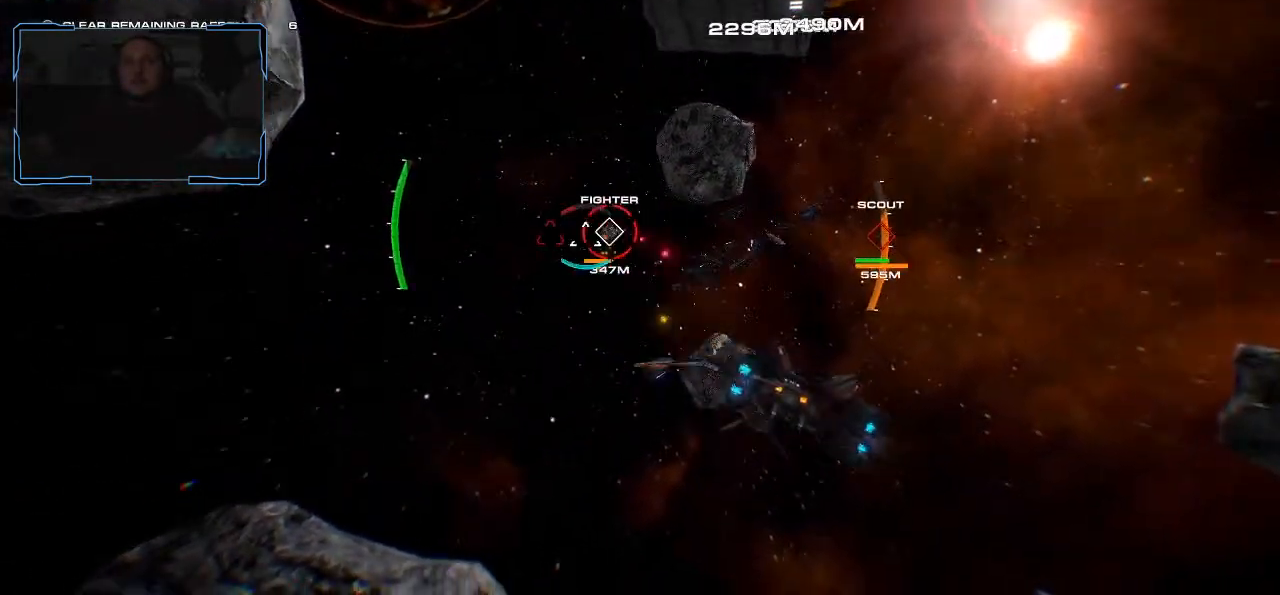
Gameplay with keyboard and mouse; each line is a JSON object with the keys and mouse buttons held at the frame after it. "events" lists presses ("down") and releases ("up") of "a", "ctrl", "d", "e", "f", "q", "r", "s", "shift", "space", "tab", "w", "mouse_left", "mouse_wheel", "mouse_right", "mouse_mb4" and "mouse_mb5" between this image and that frame as [ms after this image, input, new state], when the widget could be followed in between. "mouse_left", "mouse_wheel", "mouse_right", "mouse_mb4", "mouse_mb5" = the "left", "wheel", "right", "mb4", "mb5" buttons of the "mouse" list. No other keys are recorded. "wheel" means that the mouse wheel is clicked or scrolled. Mouse movement is not recorded.
{"keys": ["a"], "mouse": ["left"], "events": [[400, "a", "down"], [467, "d", "up"]]}
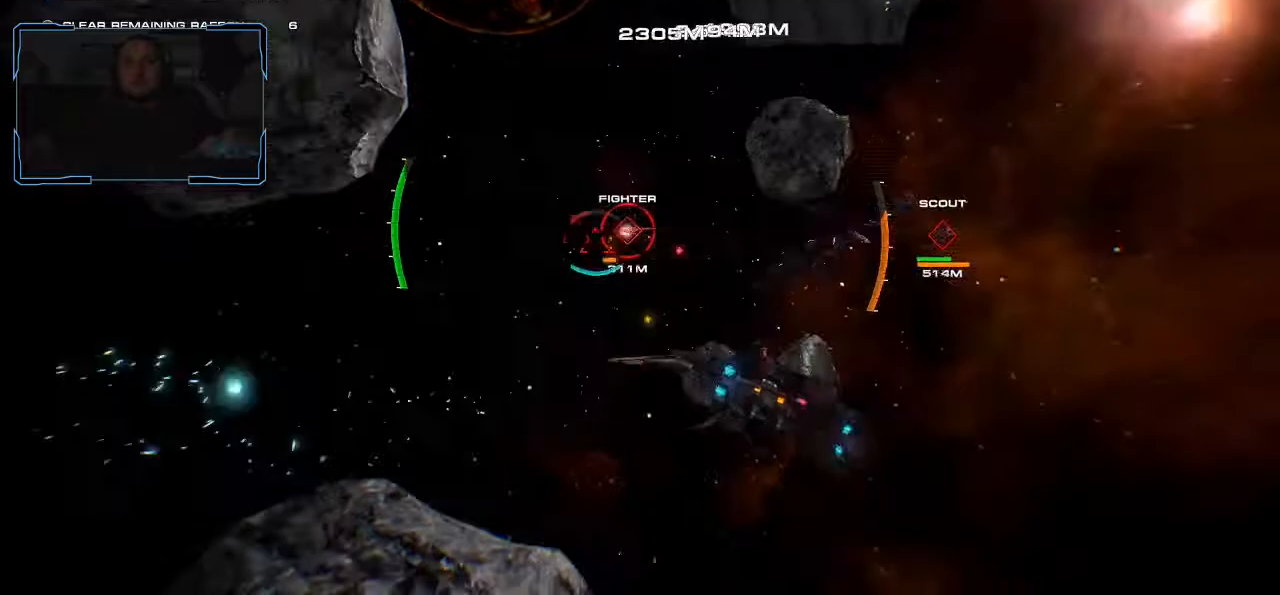
{"keys": ["a"], "mouse": [], "events": [[500, "mouse_left", "up"]]}
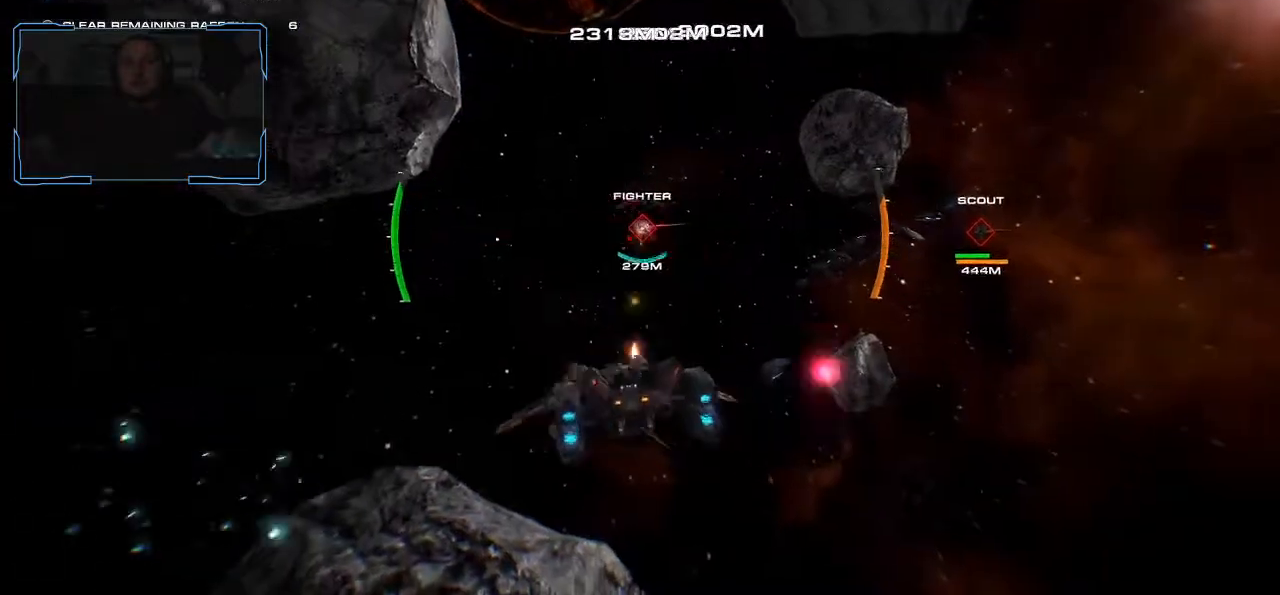
{"keys": ["d", "w"], "mouse": [], "events": [[67, "s", "down"], [133, "a", "up"], [200, "d", "down"], [267, "s", "up"], [400, "w", "down"]]}
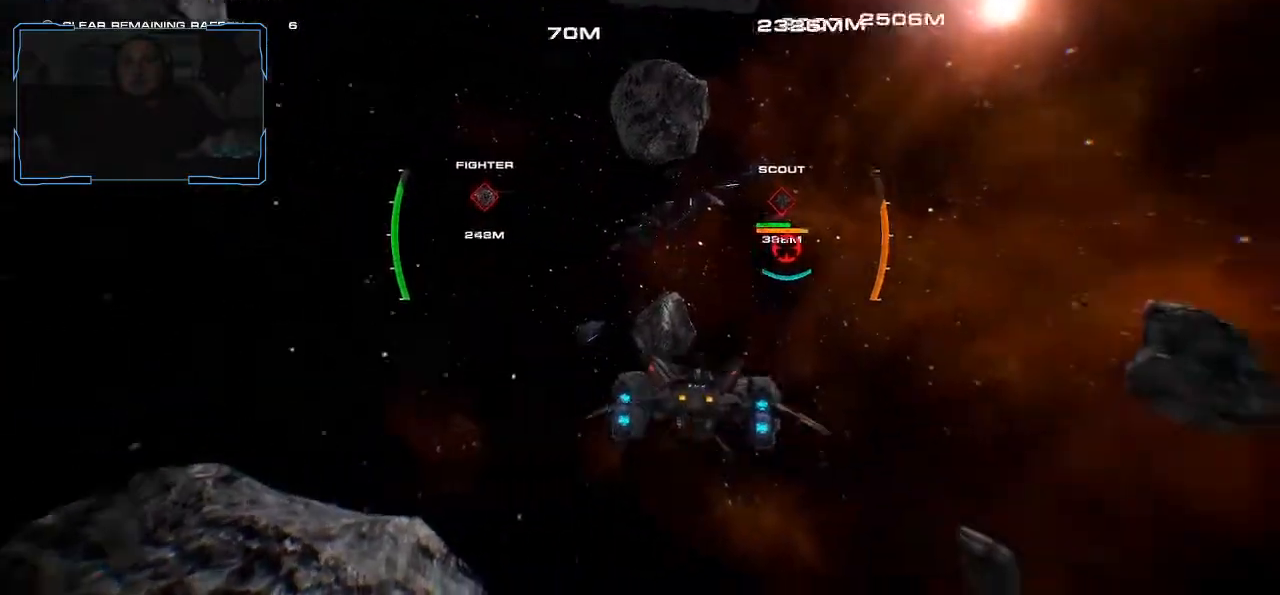
{"keys": ["d", "w"], "mouse": ["left"], "events": [[500, "mouse_left", "down"]]}
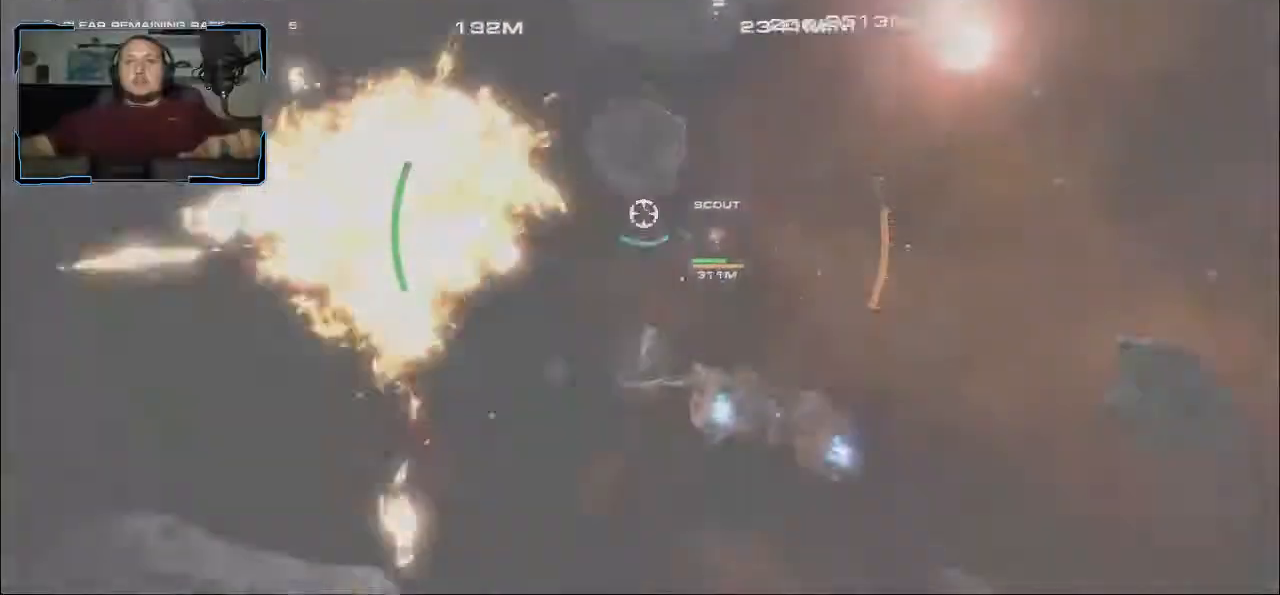
{"keys": ["d", "w"], "mouse": [], "events": [[233, "mouse_left", "up"]]}
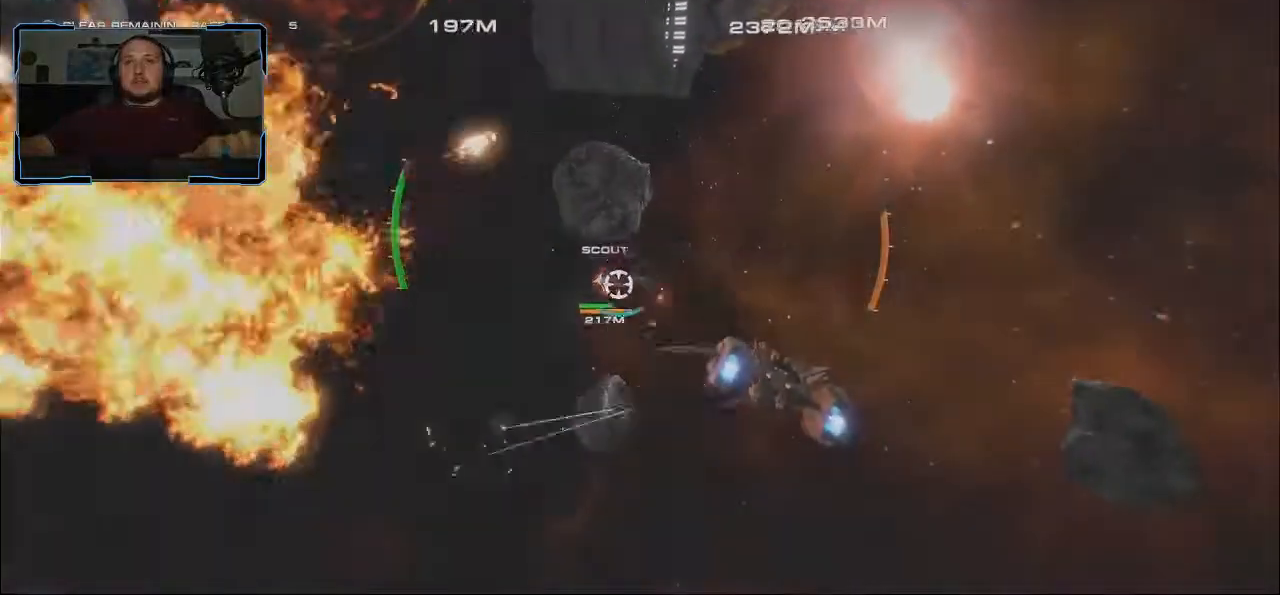
{"keys": ["d"], "mouse": ["left"], "events": [[33, "mouse_wheel", "down"], [167, "mouse_wheel", "up"], [300, "w", "up"], [433, "mouse_left", "down"]]}
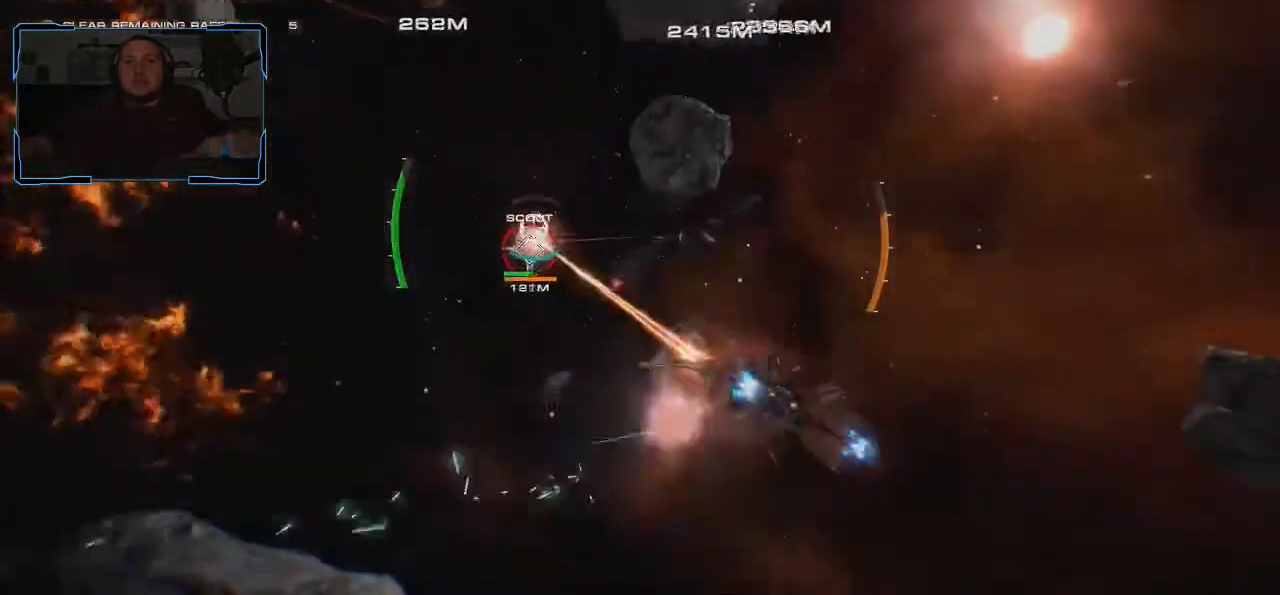
{"keys": ["d"], "mouse": ["left"], "events": []}
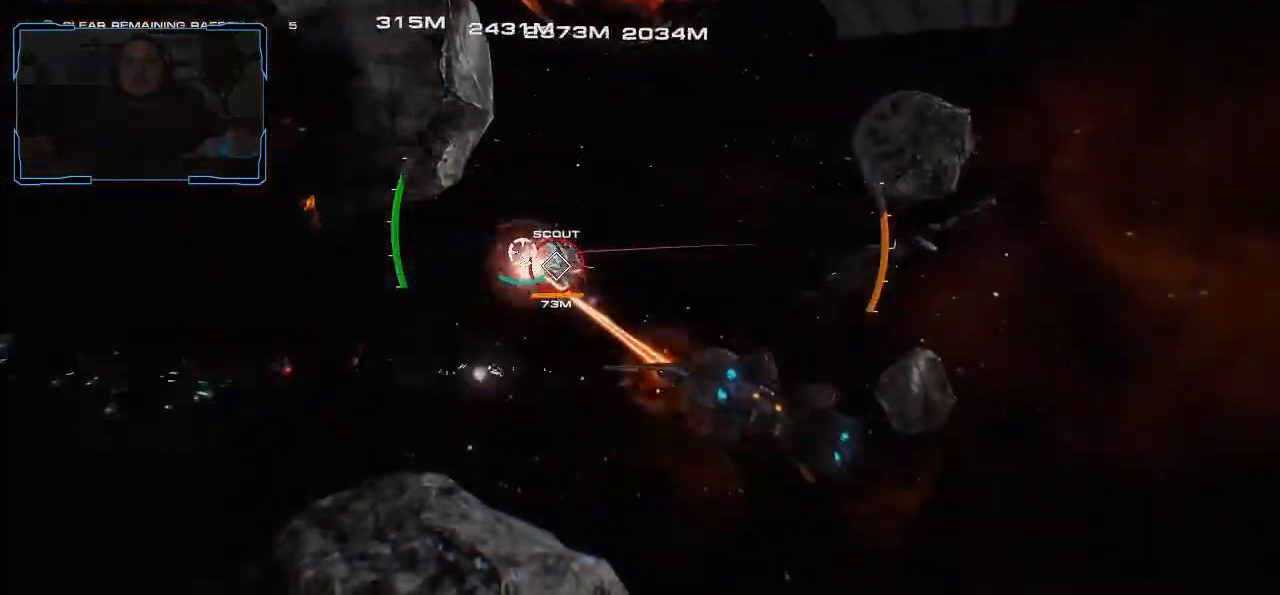
{"keys": ["d"], "mouse": [], "events": [[300, "mouse_left", "up"]]}
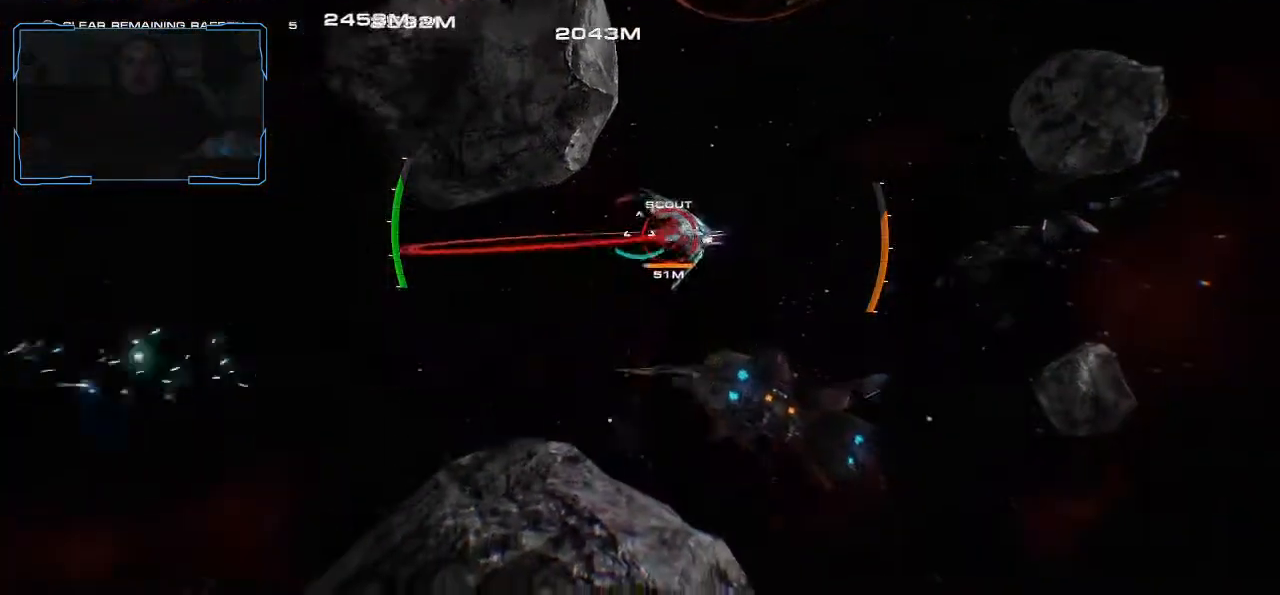
{"keys": ["a"], "mouse": ["left"], "events": [[33, "s", "down"], [100, "d", "up"], [100, "mouse_left", "down"], [133, "a", "down"], [233, "s", "up"]]}
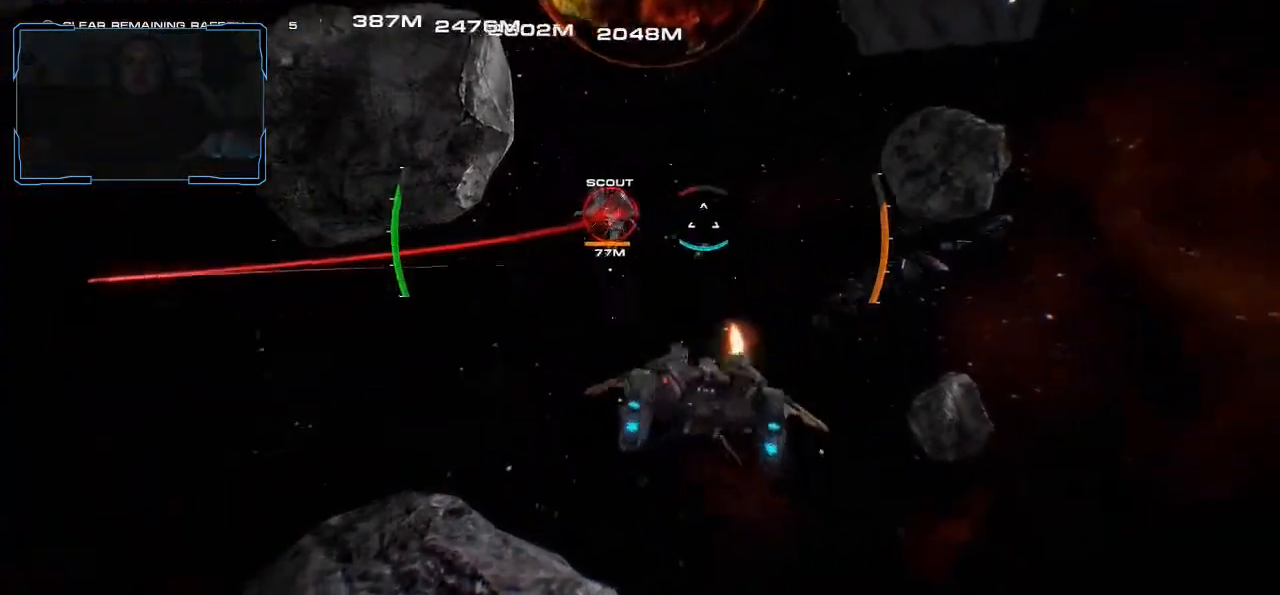
{"keys": ["w"], "mouse": ["left"], "events": [[133, "w", "down"], [200, "a", "up"]]}
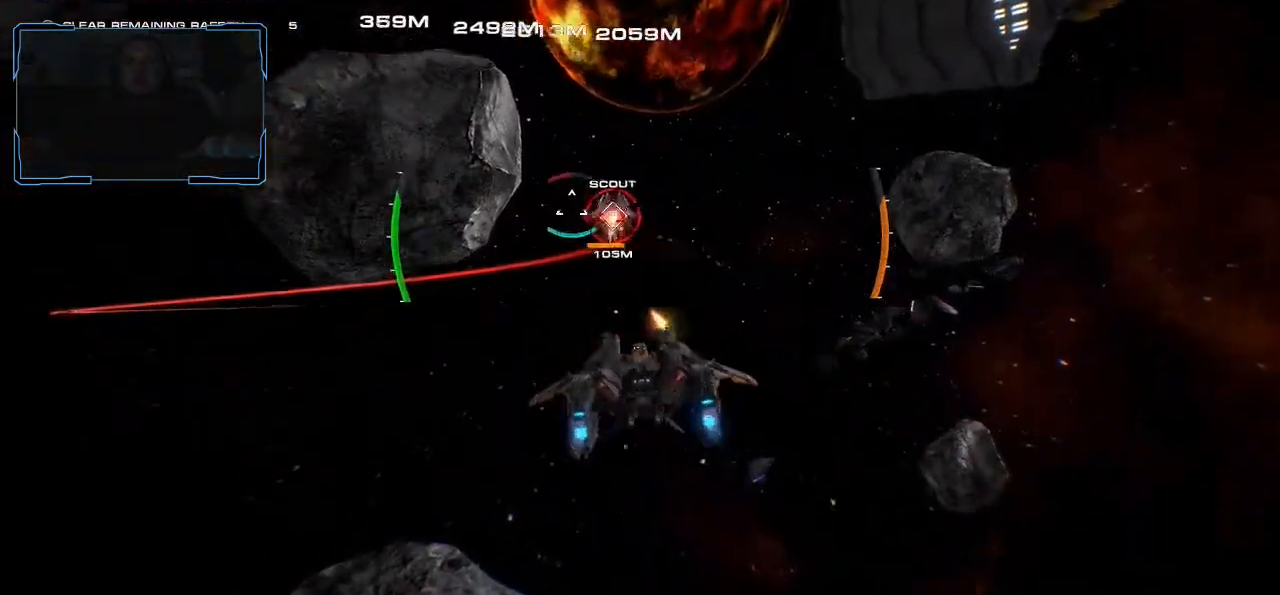
{"keys": ["w"], "mouse": ["left"], "events": []}
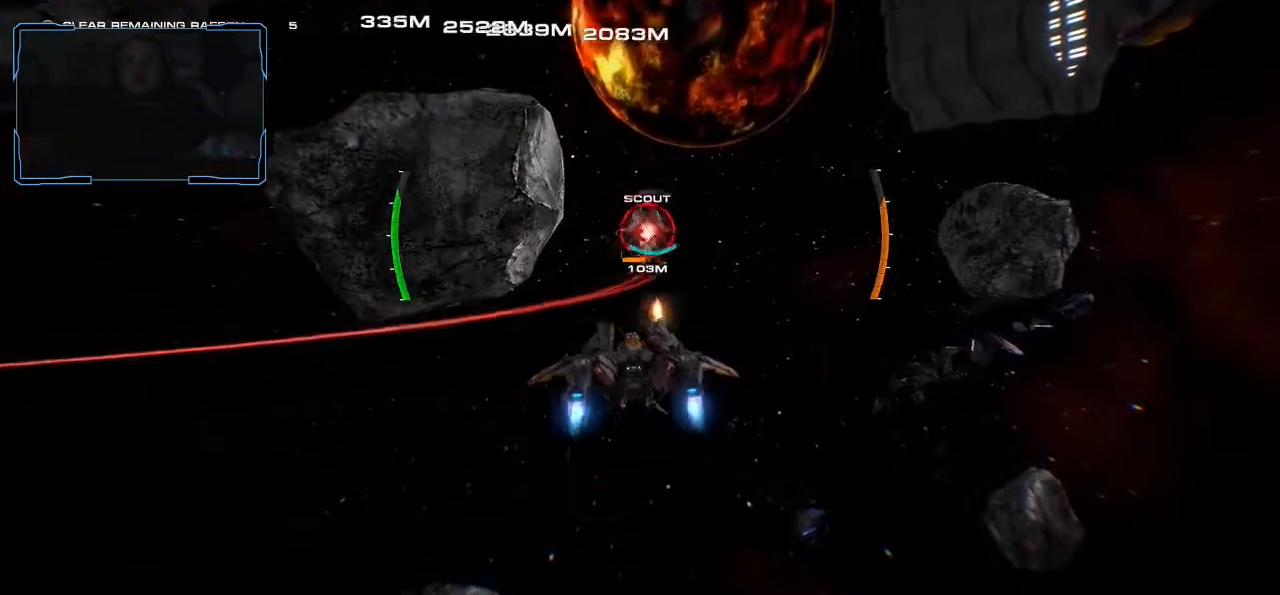
{"keys": ["w"], "mouse": ["left"], "events": []}
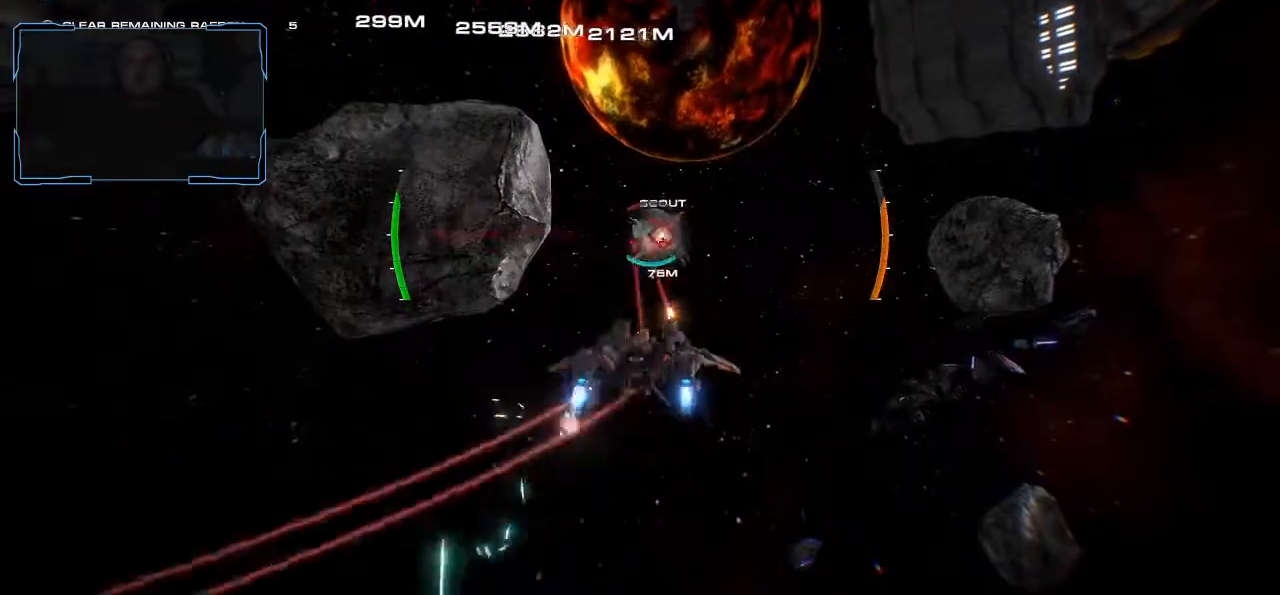
{"keys": ["w"], "mouse": [], "events": [[267, "mouse_left", "up"]]}
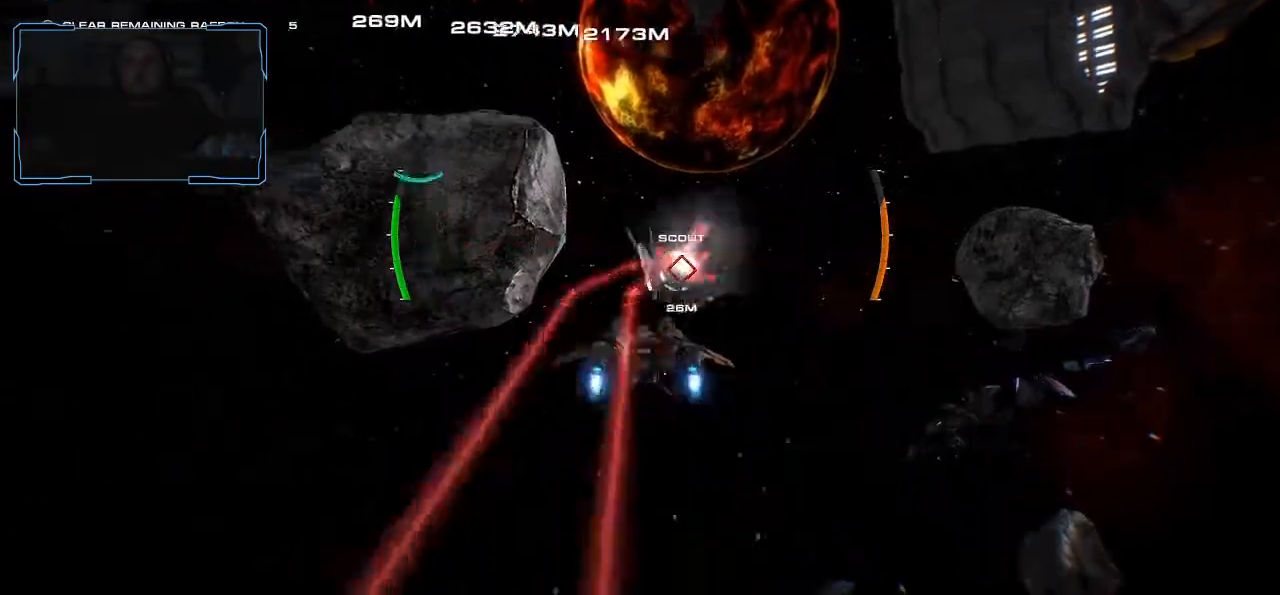
{"keys": ["d"], "mouse": [], "events": [[67, "d", "down"], [333, "w", "up"], [367, "d", "up"], [467, "d", "down"]]}
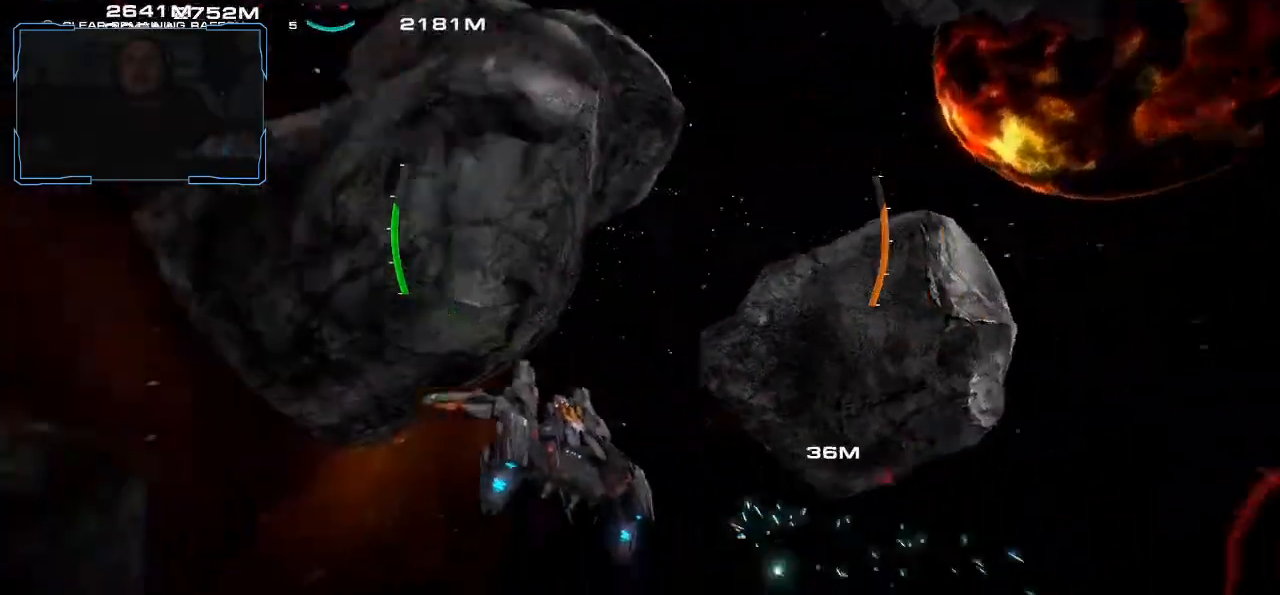
{"keys": ["d", "w"], "mouse": []}
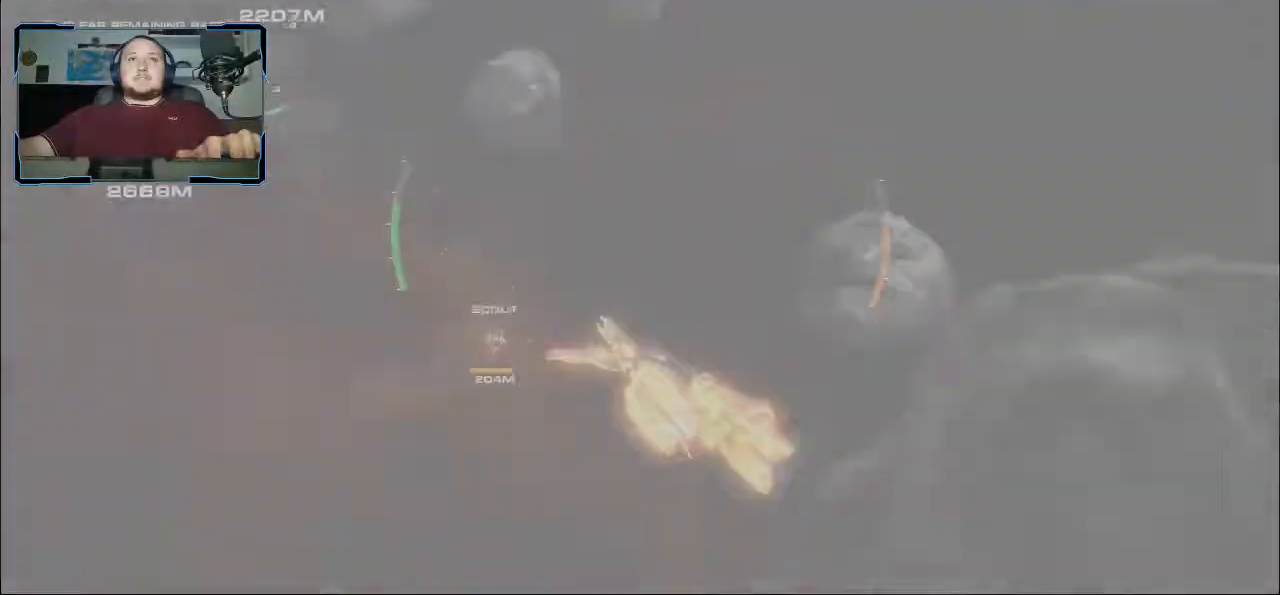
{"keys": ["d", "w"], "mouse": [], "events": []}
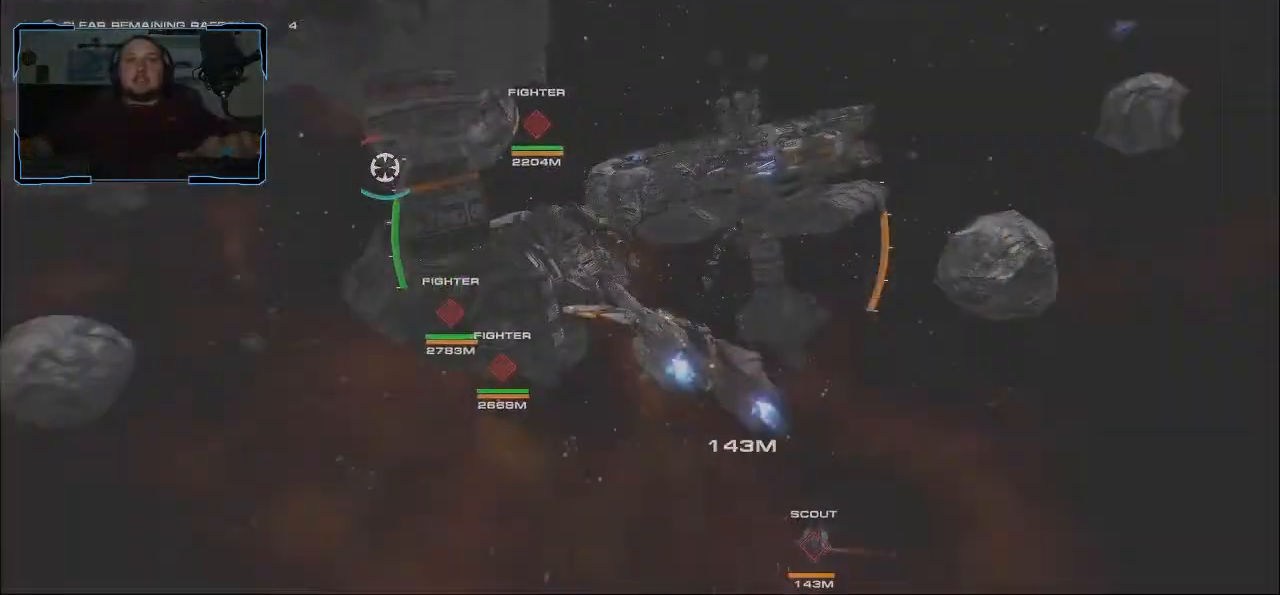
{"keys": ["d", "w"], "mouse": [], "events": []}
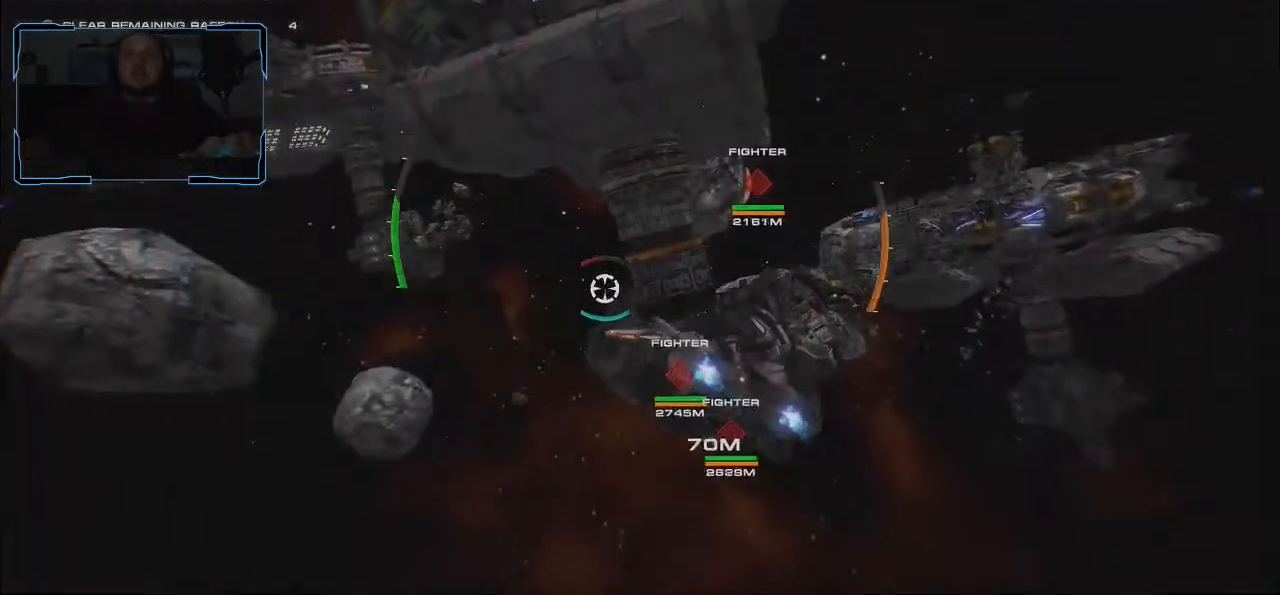
{"keys": ["w"], "mouse": [], "events": [[300, "d", "up"]]}
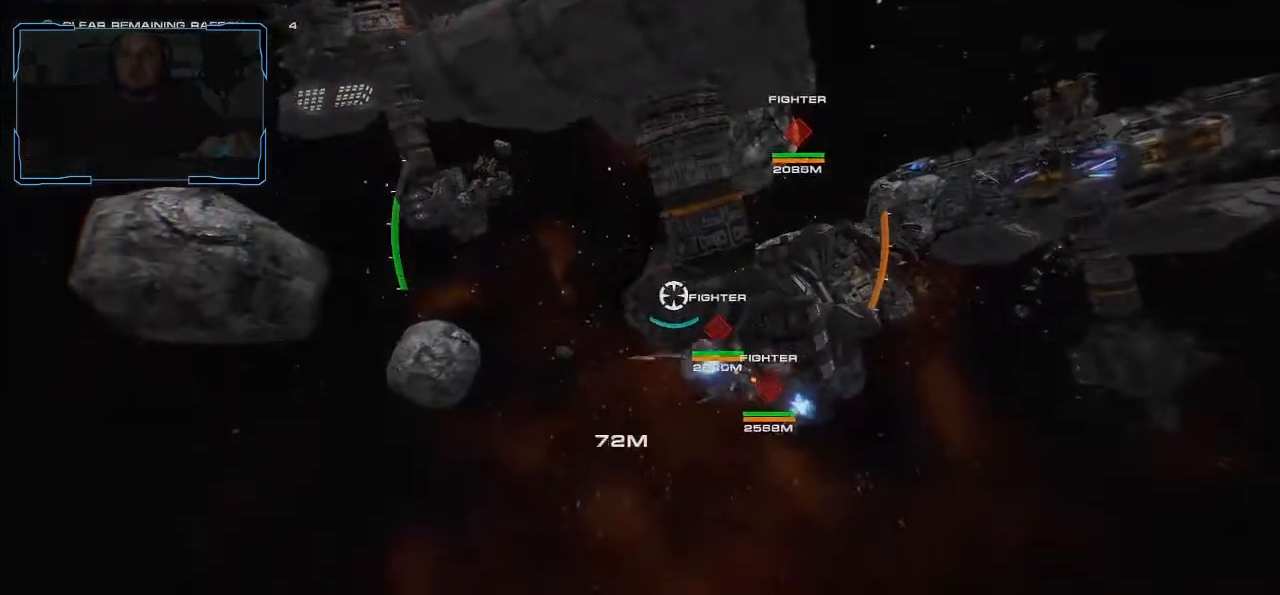
{"keys": ["shift", "w"], "mouse": [], "events": [[167, "w", "up"], [267, "w", "down"], [333, "shift", "down"]]}
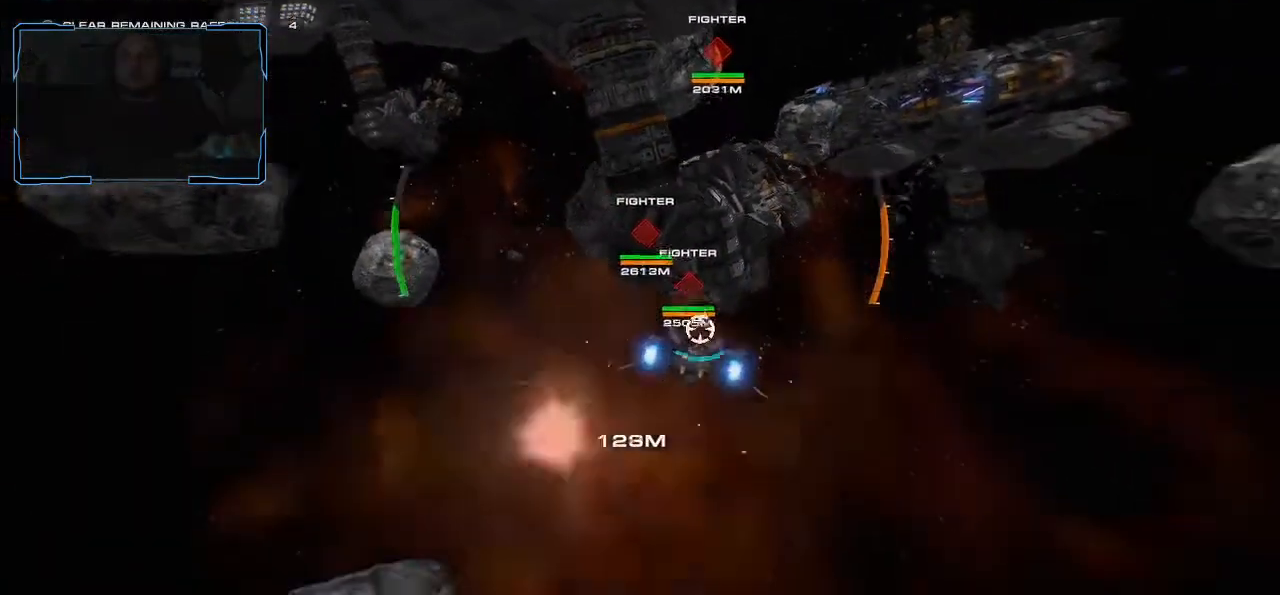
{"keys": ["shift", "w"], "mouse": [], "events": []}
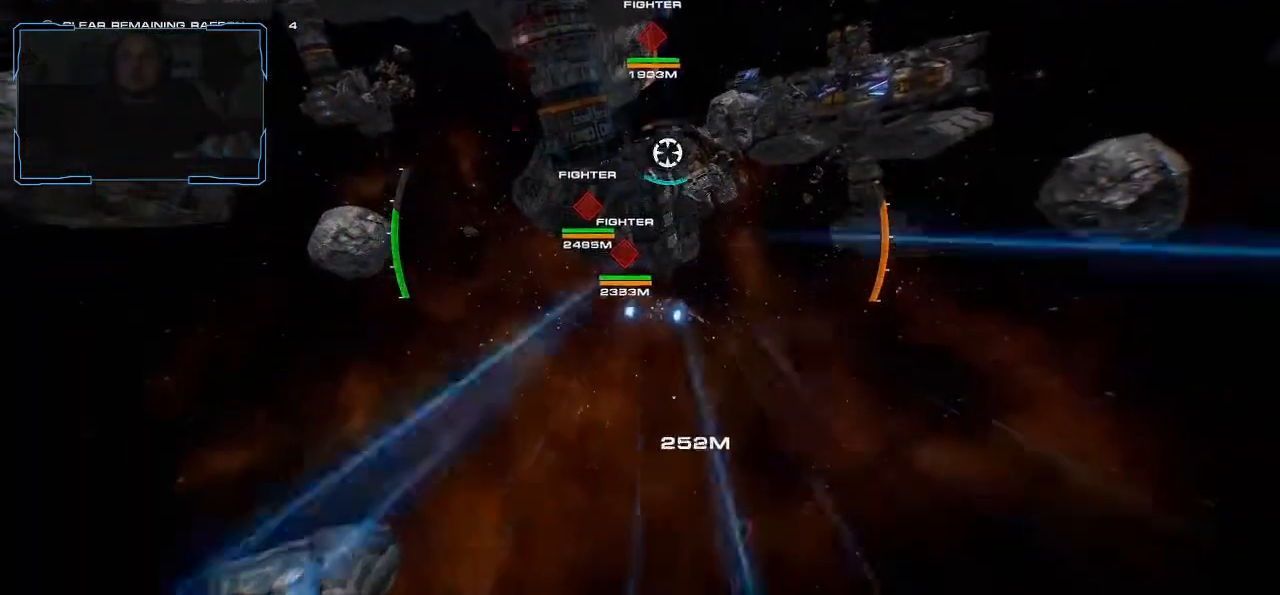
{"keys": ["d", "shift", "w"], "mouse": [], "events": [[200, "mouse_wheel", "down"], [367, "d", "down"], [367, "mouse_wheel", "up"]]}
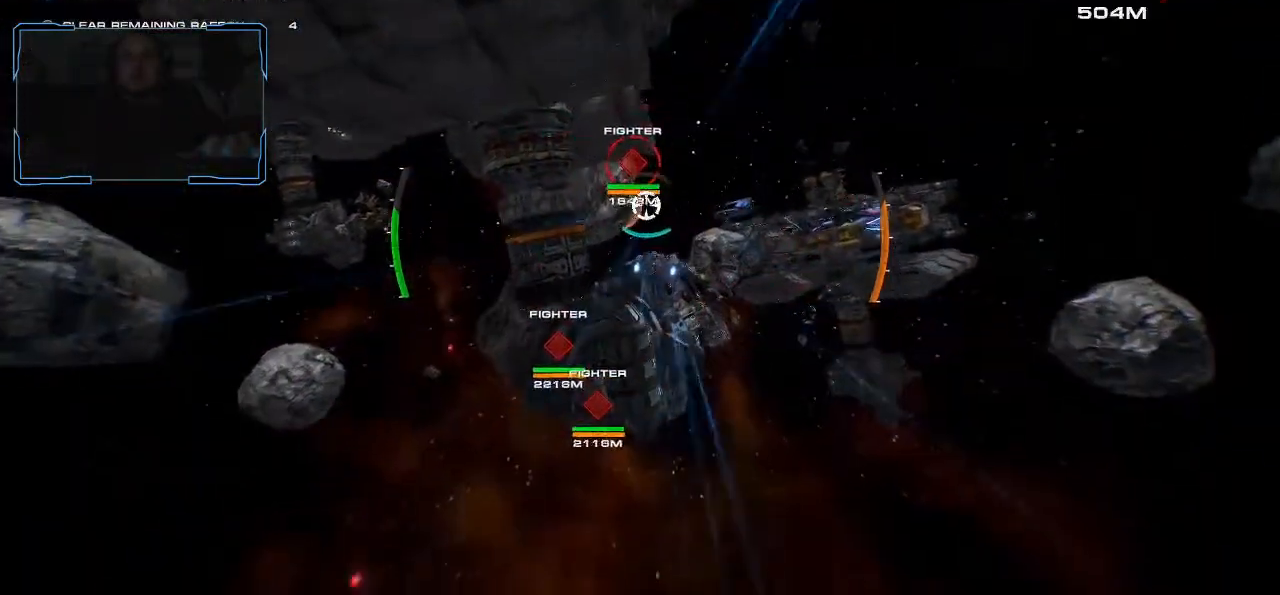
{"keys": ["d", "shift", "w"], "mouse": ["left"], "events": [[433, "mouse_left", "down"]]}
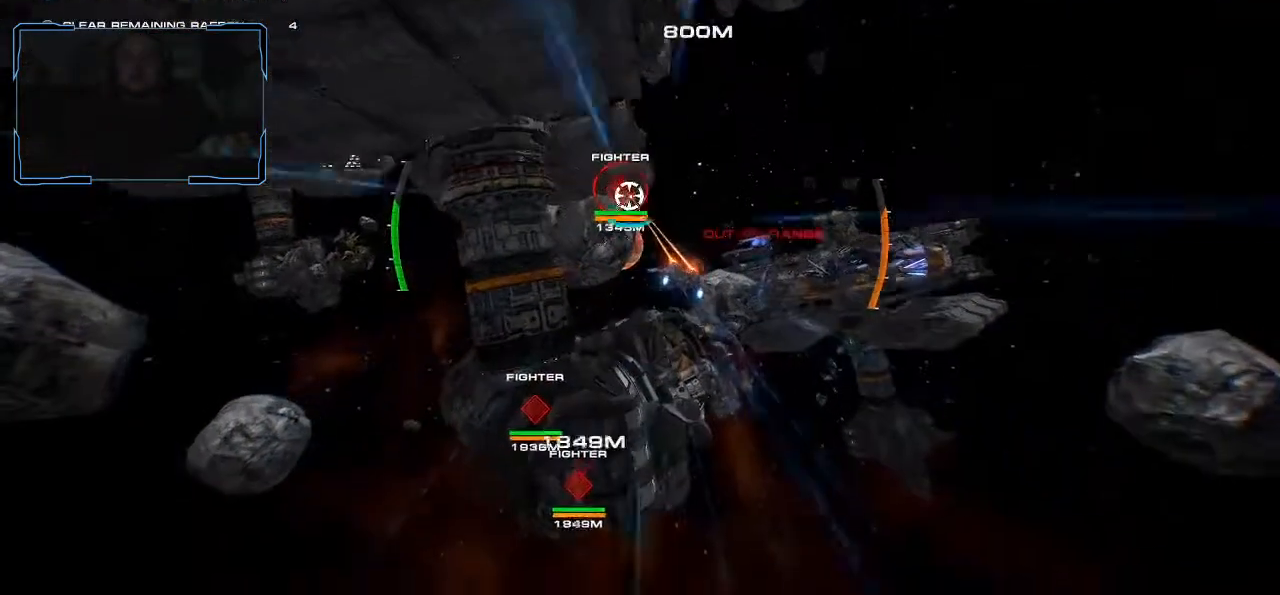
{"keys": ["d", "shift", "w"], "mouse": ["left"], "events": []}
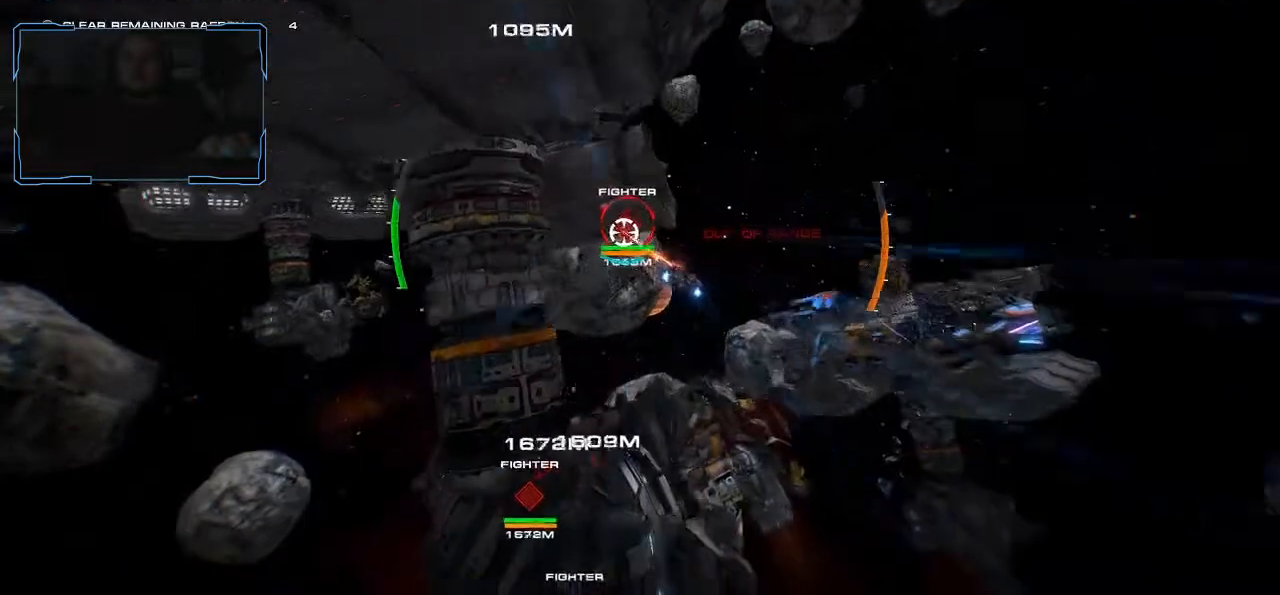
{"keys": ["d", "shift", "w"], "mouse": ["left"], "events": []}
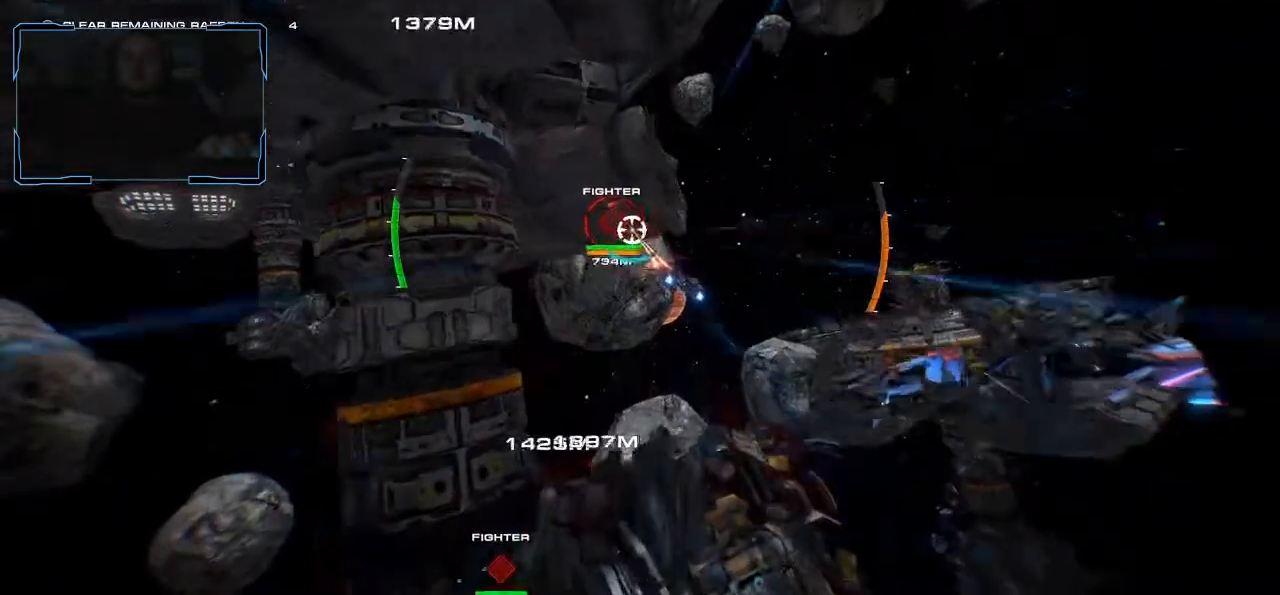
{"keys": ["d", "shift", "w"], "mouse": ["left"], "events": [[33, "mouse_left", "up"], [467, "mouse_left", "down"]]}
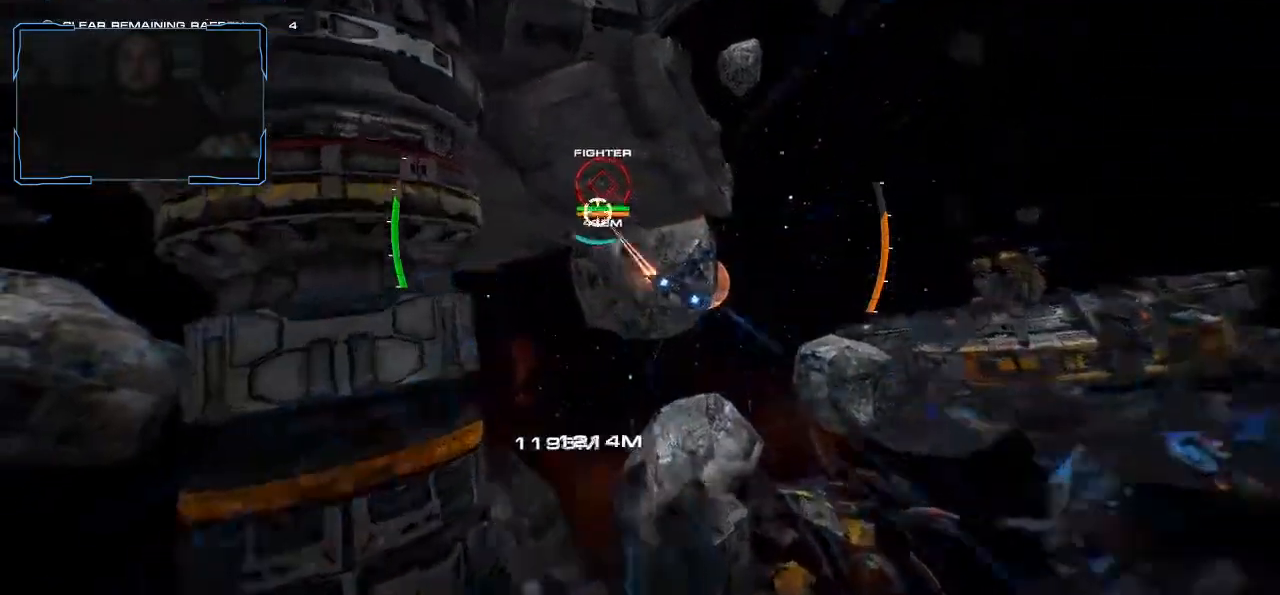
{"keys": ["d"], "mouse": ["left"], "events": [[200, "shift", "up"], [233, "w", "up"]]}
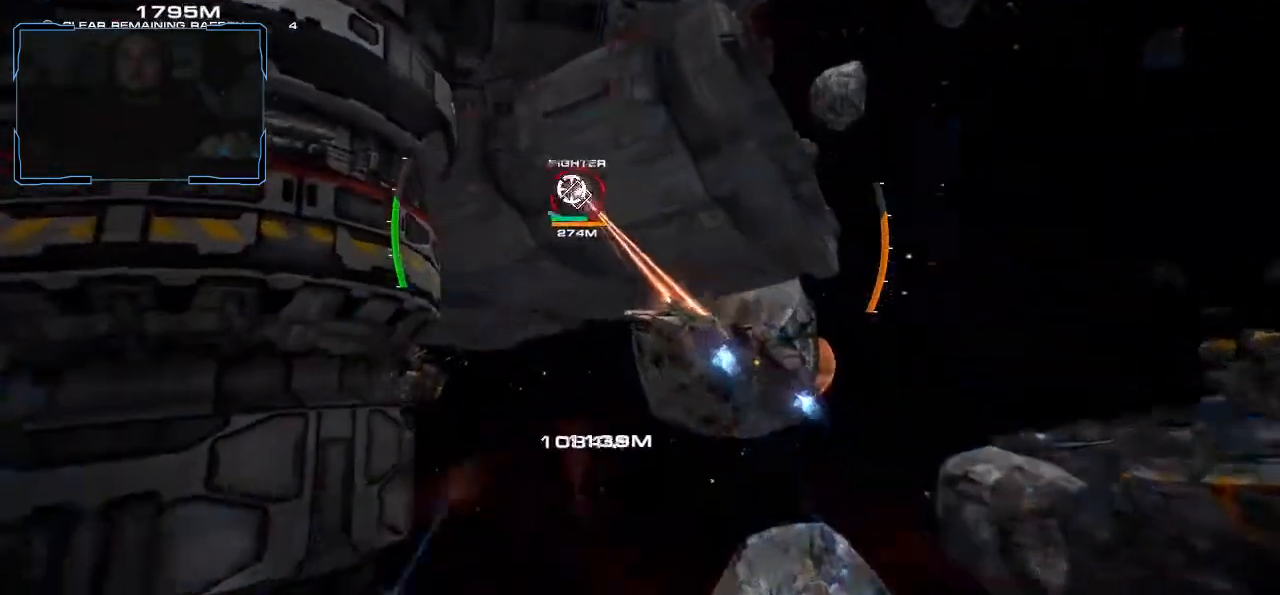
{"keys": ["d"], "mouse": ["left"], "events": []}
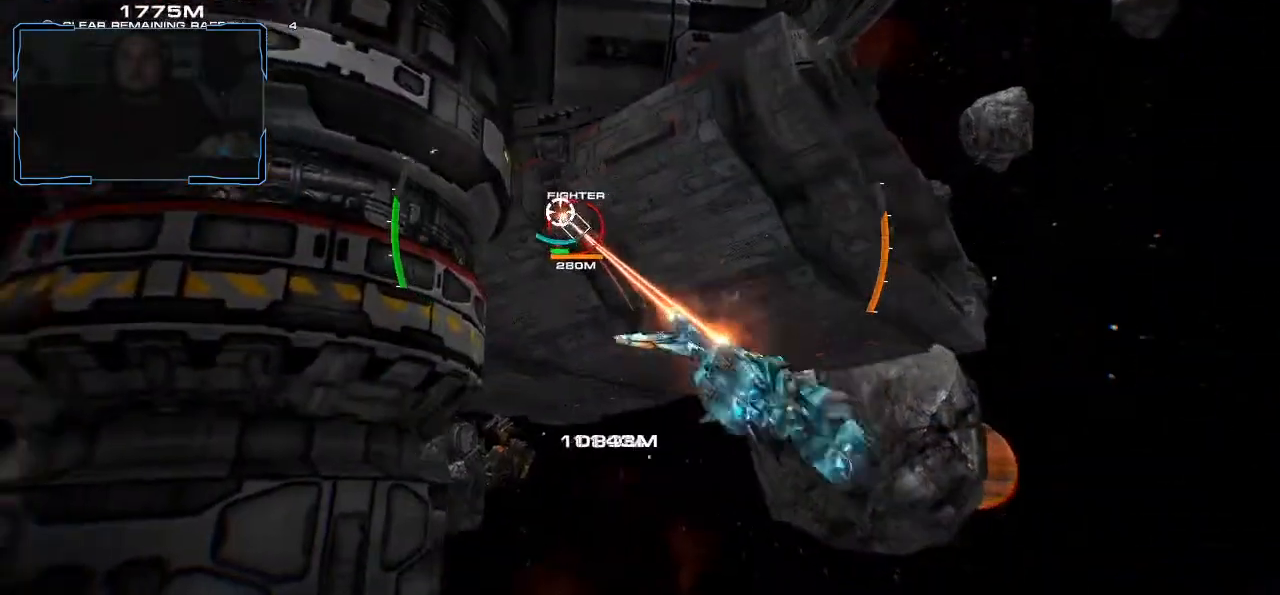
{"keys": ["d"], "mouse": ["left"], "events": []}